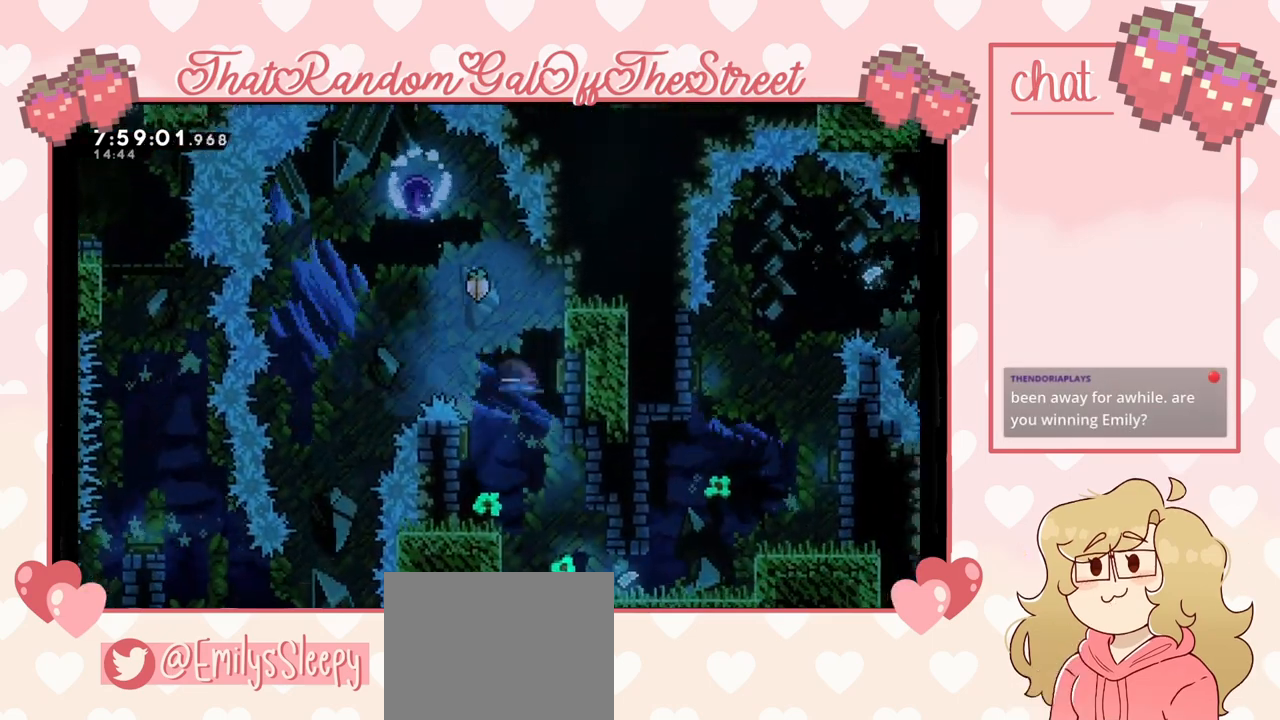
Gameplay with a controller (Xbox layout); each line is a JSON object with the inputs held at the frame after it. "events" lists button and stick changes between this image and that frame as [ms after this image, input, new state], when the widget could be followed in between.
{"buttons": ["X"], "left_stick": "right", "right_stick": "center", "events": [[500, "X", "down"]]}
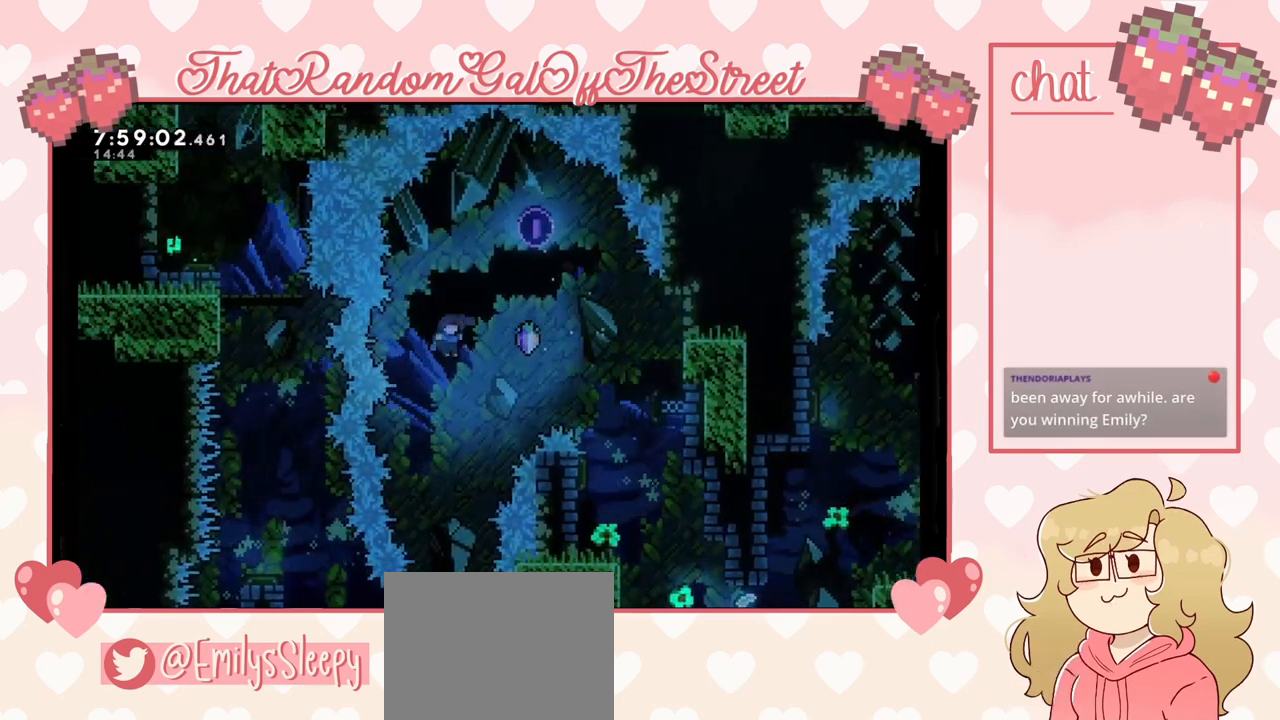
{"buttons": [], "left_stick": "right", "right_stick": "center", "events": [[100, "X", "up"]]}
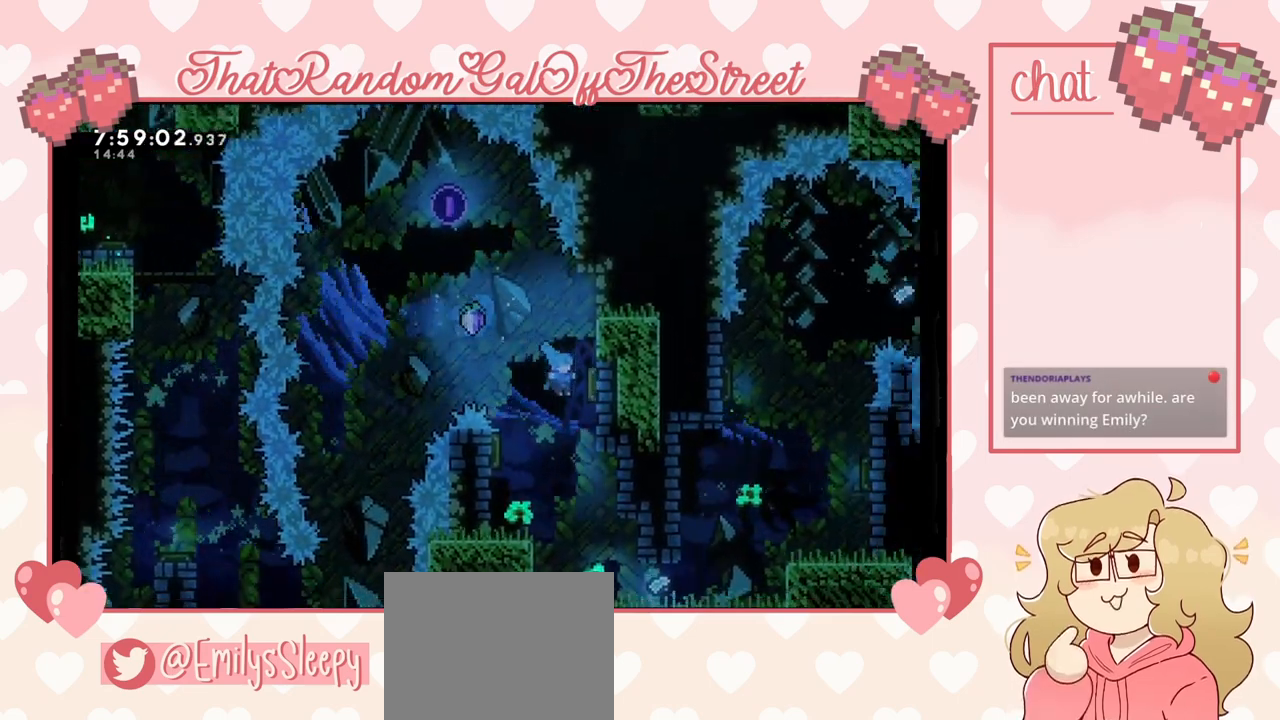
{"buttons": ["X"], "left_stick": "right", "right_stick": "center", "events": [[100, "left_stick", "left"], [267, "left_stick", "center"], [333, "left_stick", "right"], [433, "X", "down"]]}
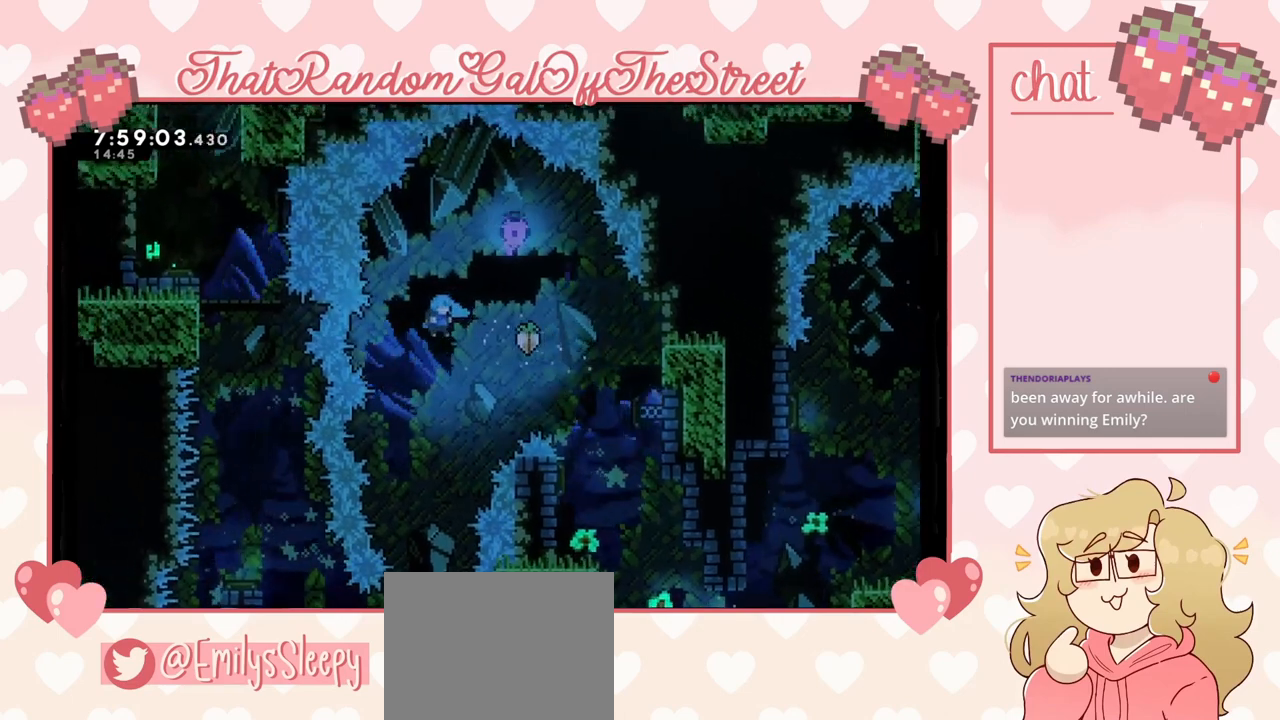
{"buttons": ["START"], "left_stick": "center", "right_stick": "center", "events": [[67, "X", "up"], [433, "left_stick", "center"], [467, "START", "down"]]}
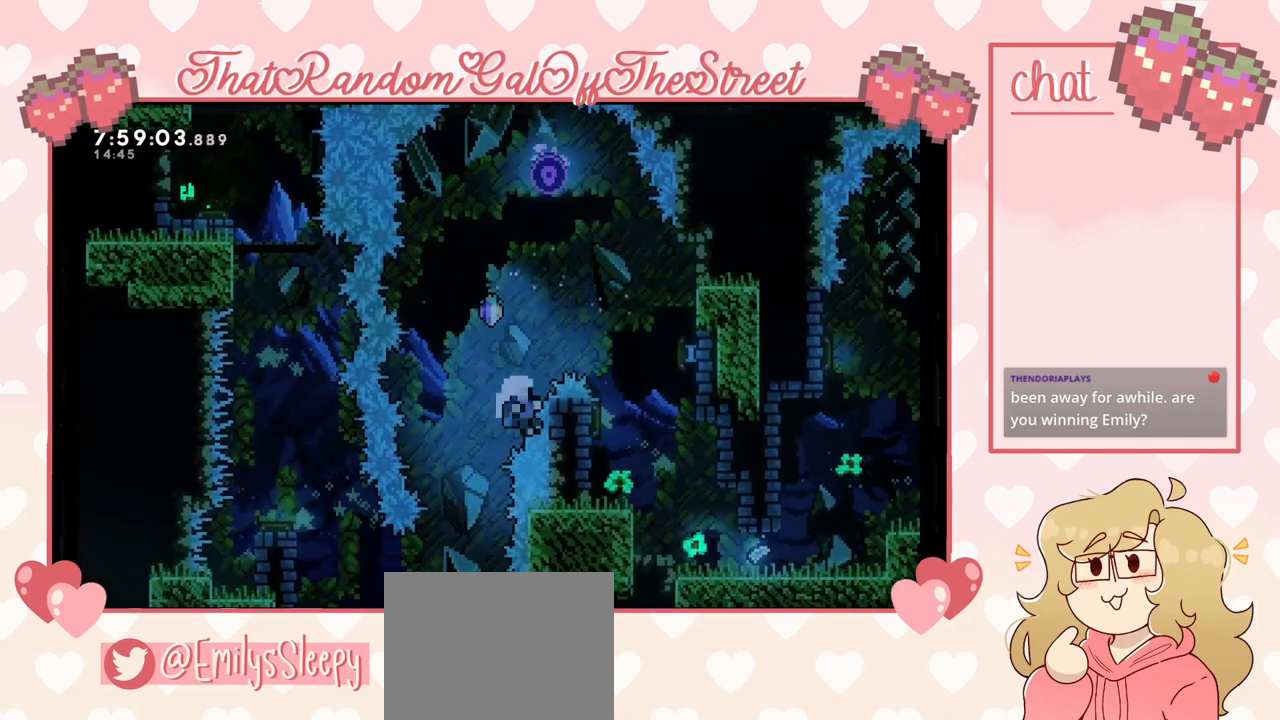
{"buttons": [], "left_stick": "center", "right_stick": "center", "events": [[33, "DPAD_DOWN", "down"], [100, "START", "up"], [133, "DPAD_DOWN", "up"], [200, "A", "down"], [333, "A", "up"]]}
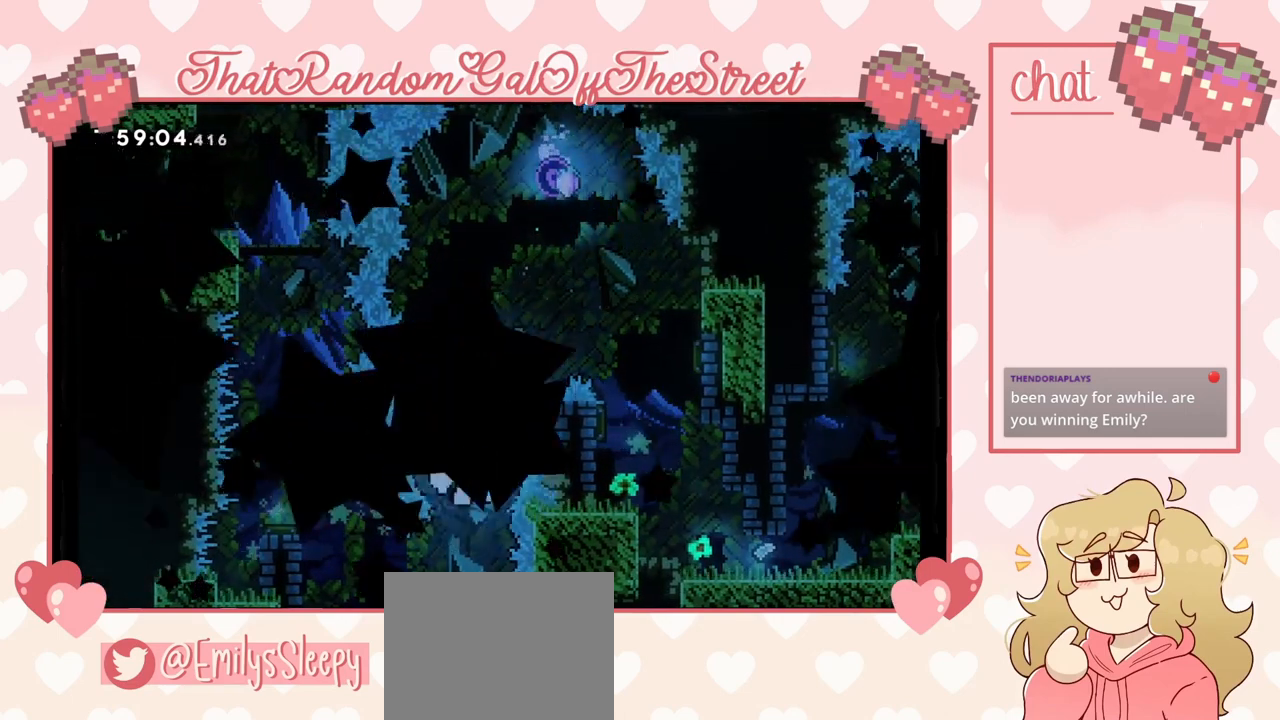
{"buttons": [], "left_stick": "center", "right_stick": "center", "events": []}
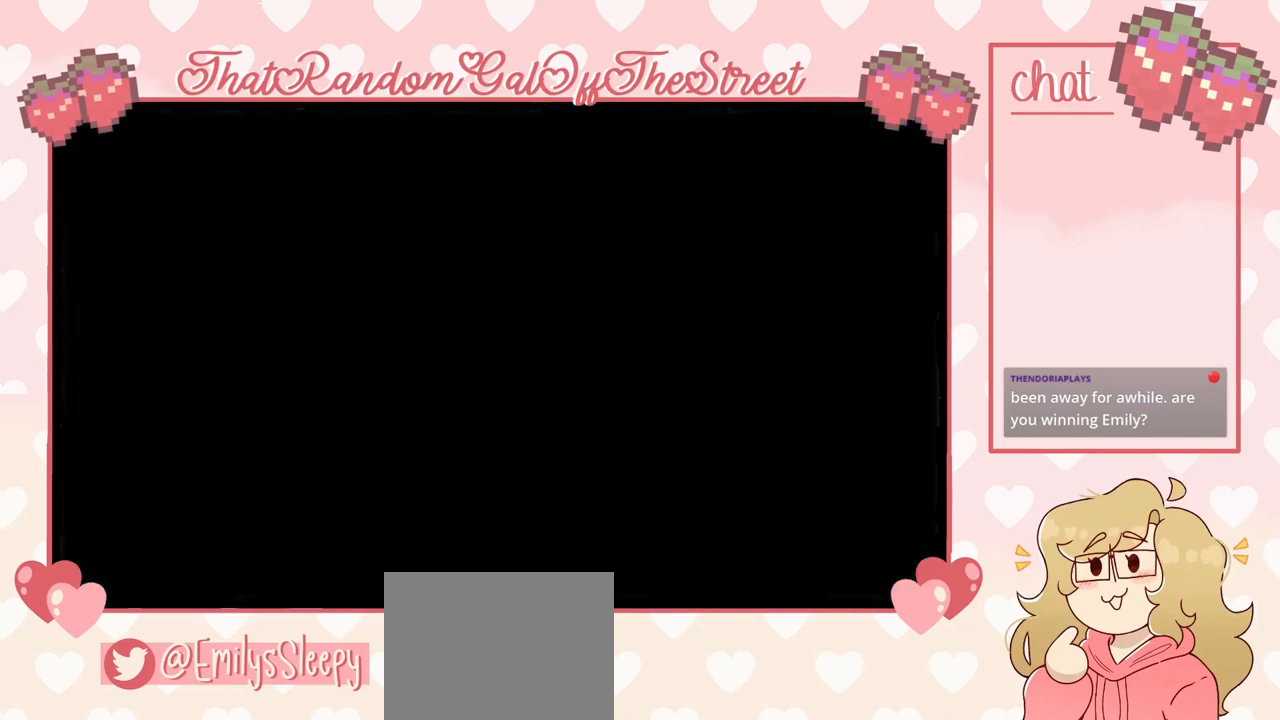
{"buttons": [], "left_stick": "center", "right_stick": "center", "events": []}
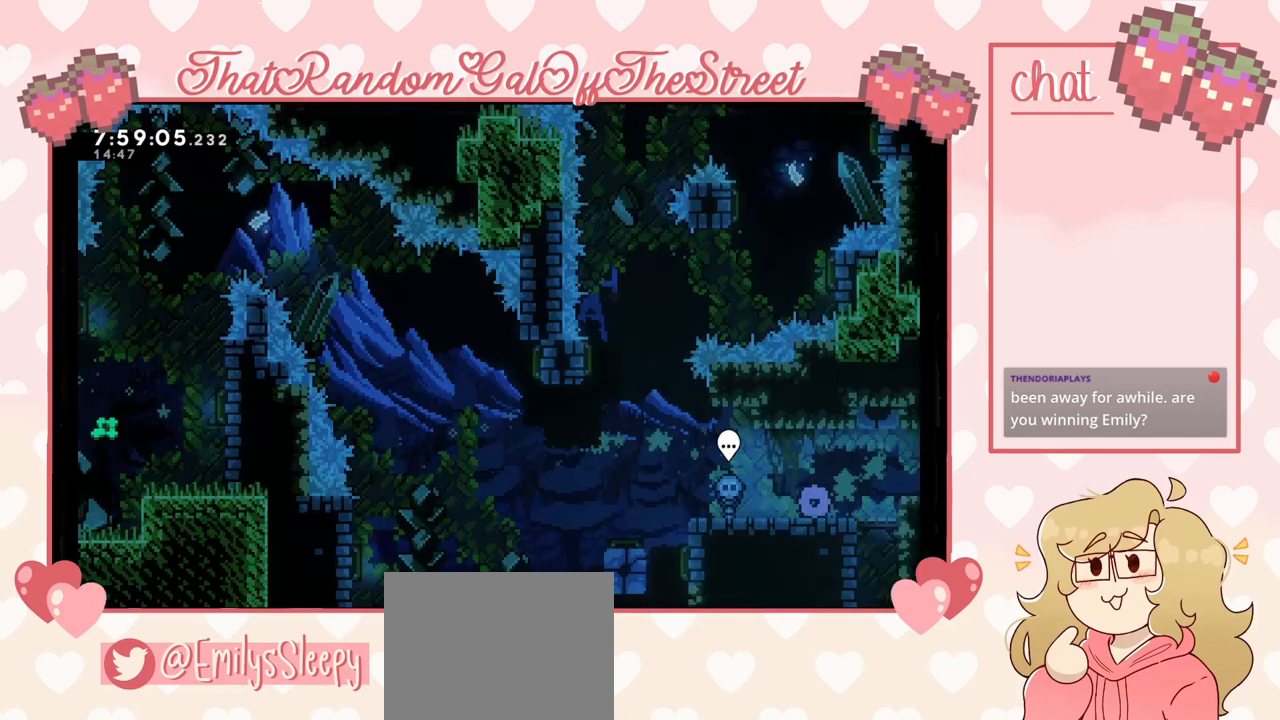
{"buttons": [], "left_stick": "center", "right_stick": "center", "events": []}
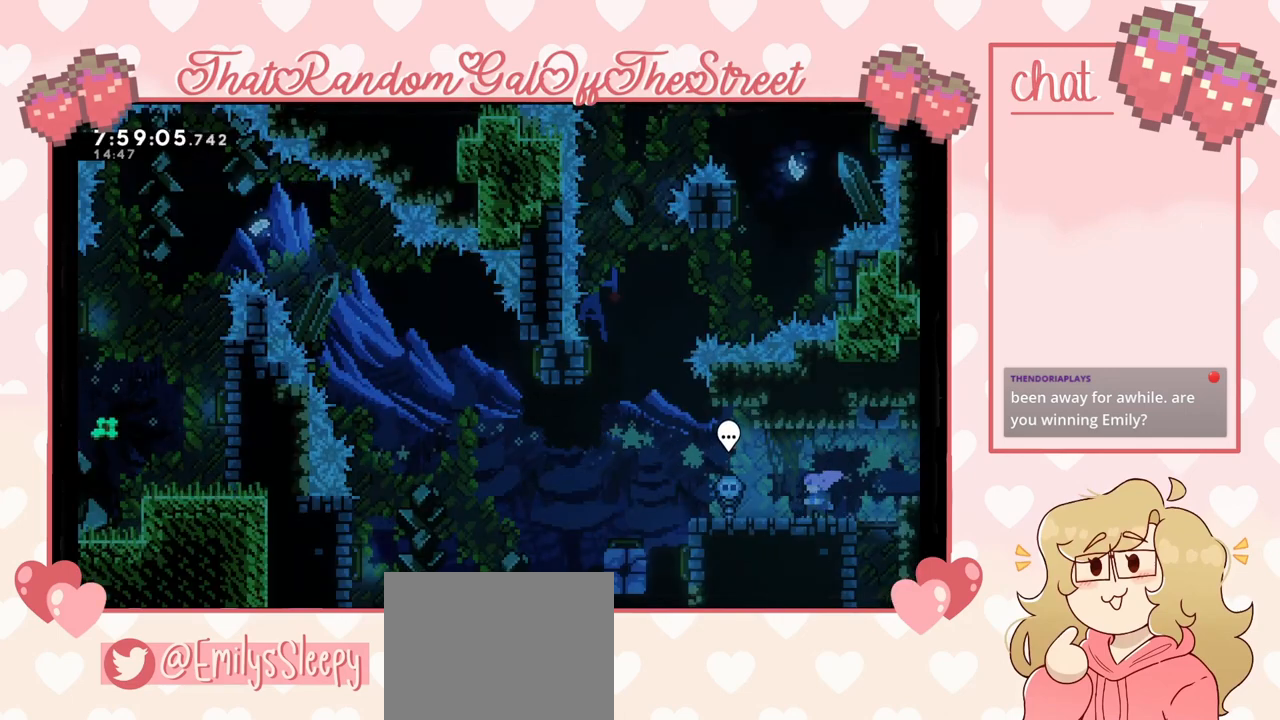
{"buttons": [], "left_stick": "center", "right_stick": "center", "events": []}
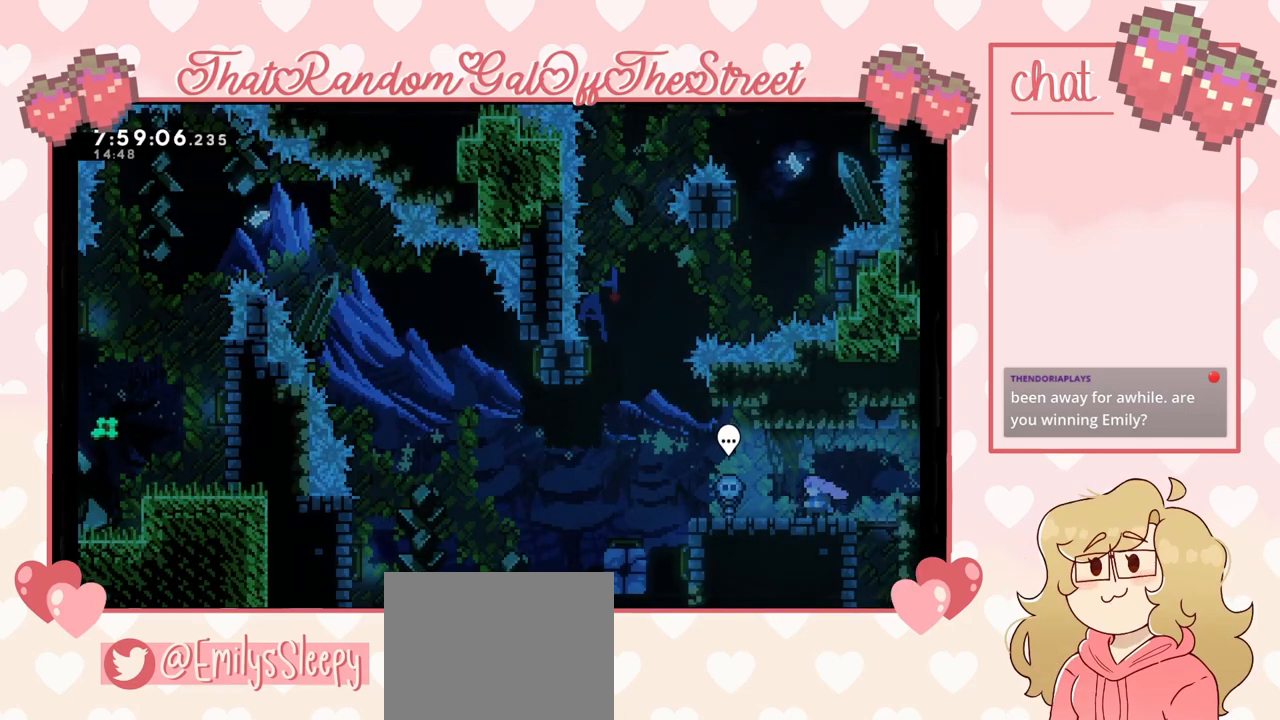
{"buttons": [], "left_stick": "center", "right_stick": "center", "events": []}
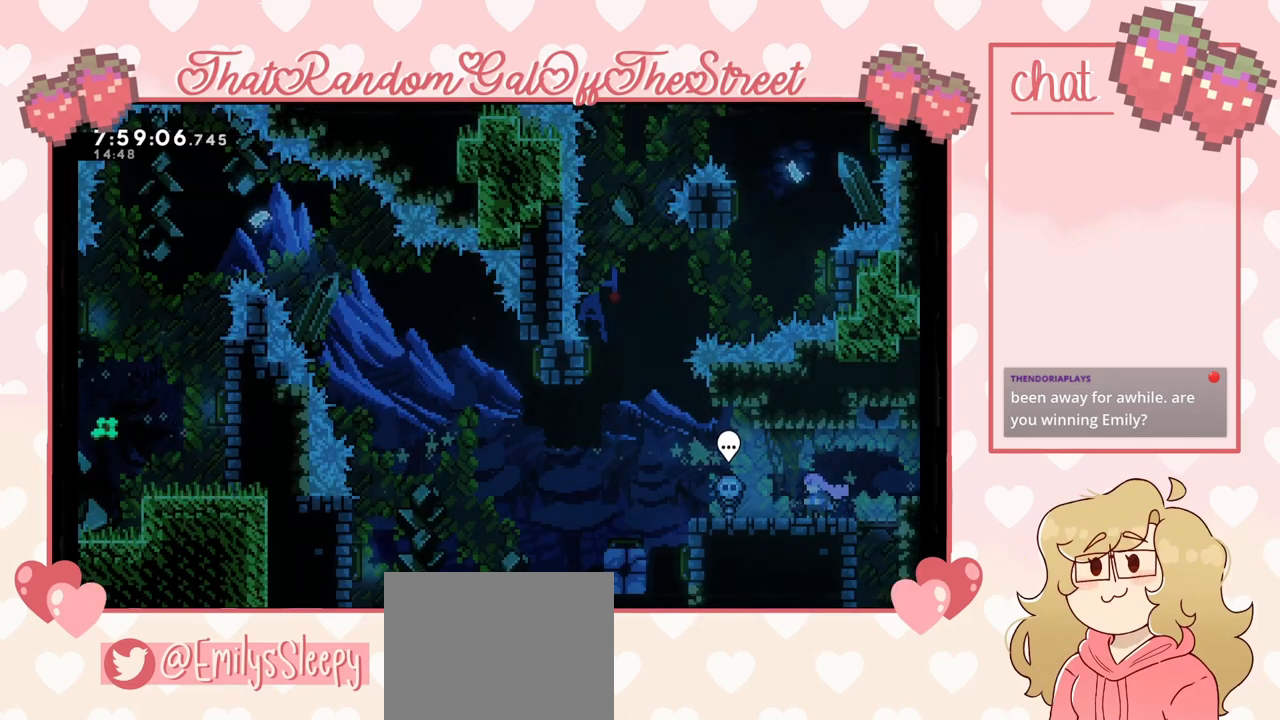
{"buttons": [], "left_stick": "center", "right_stick": "center", "events": []}
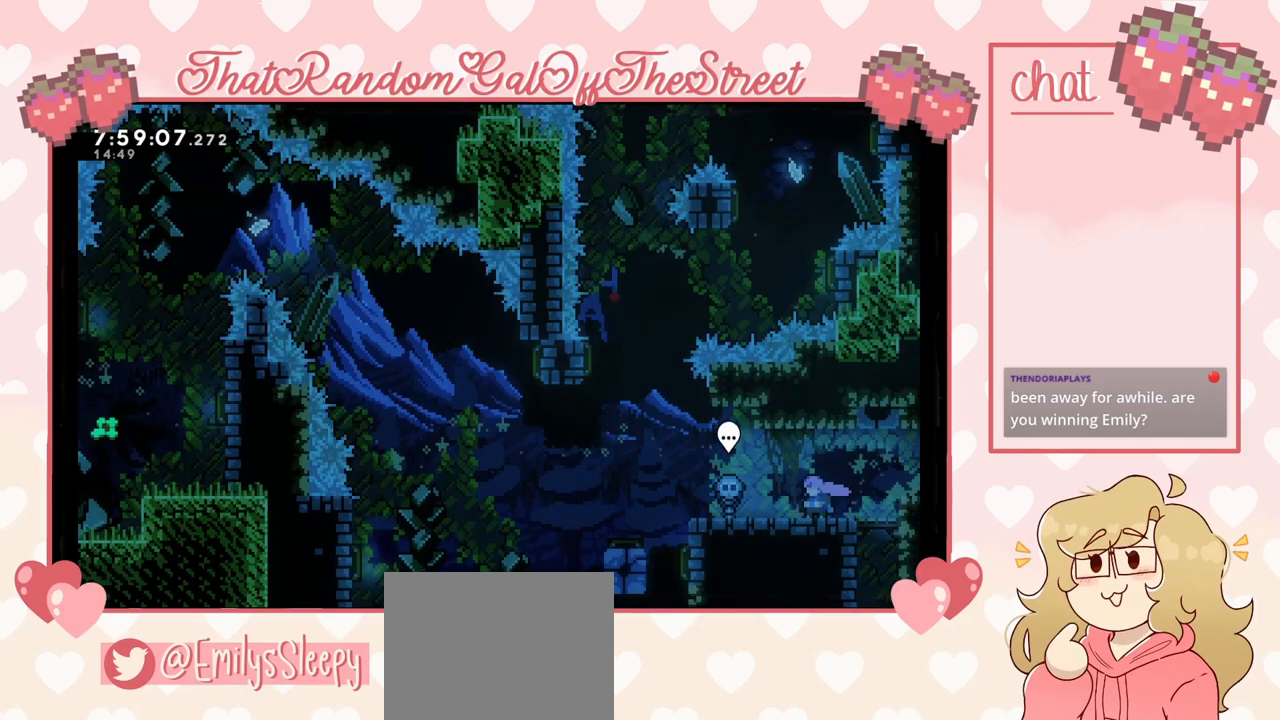
{"buttons": [], "left_stick": "left", "right_stick": "center", "events": [[100, "left_stick", "left"]]}
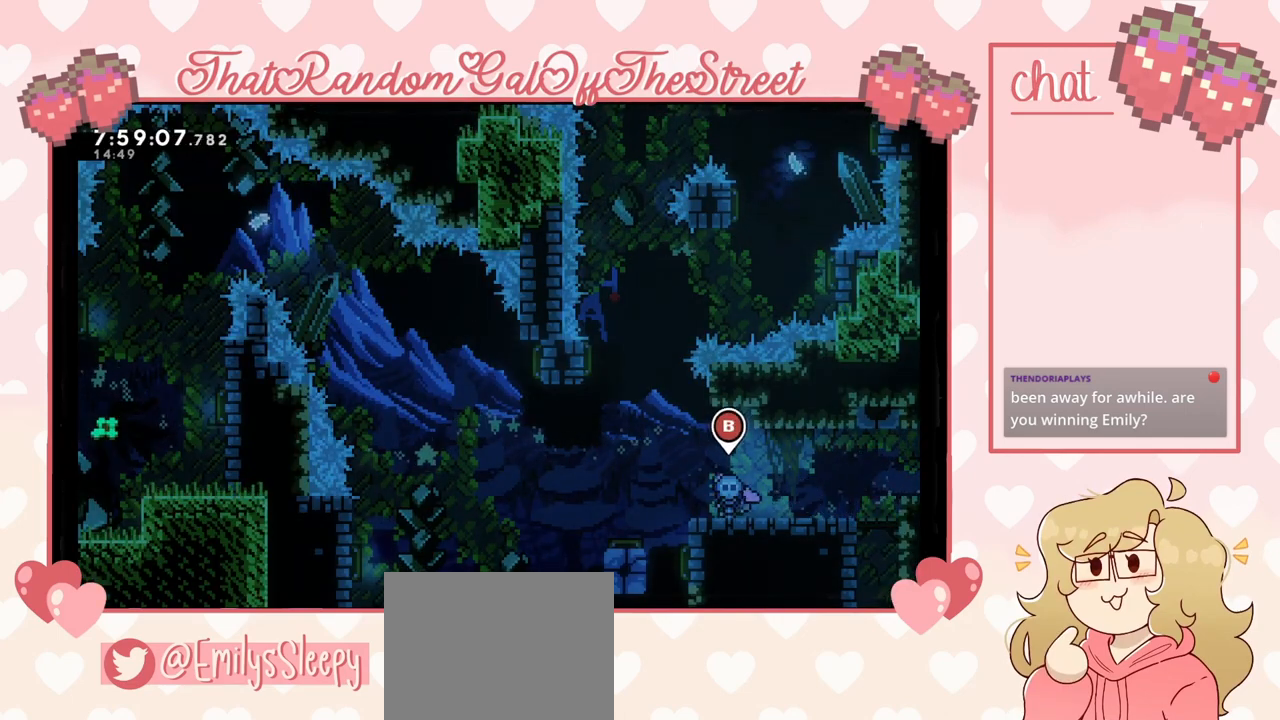
{"buttons": [], "left_stick": "center", "right_stick": "center", "events": [[33, "left_stick", "center"]]}
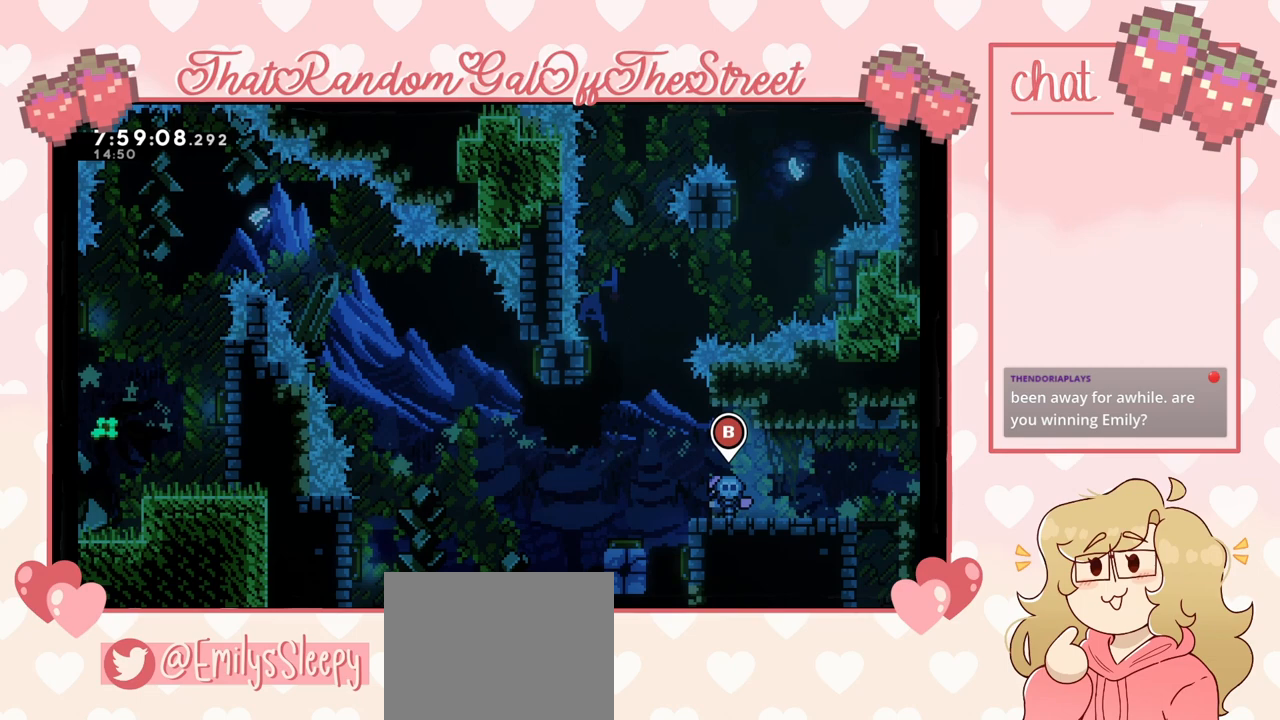
{"buttons": [], "left_stick": "center", "right_stick": "center", "events": []}
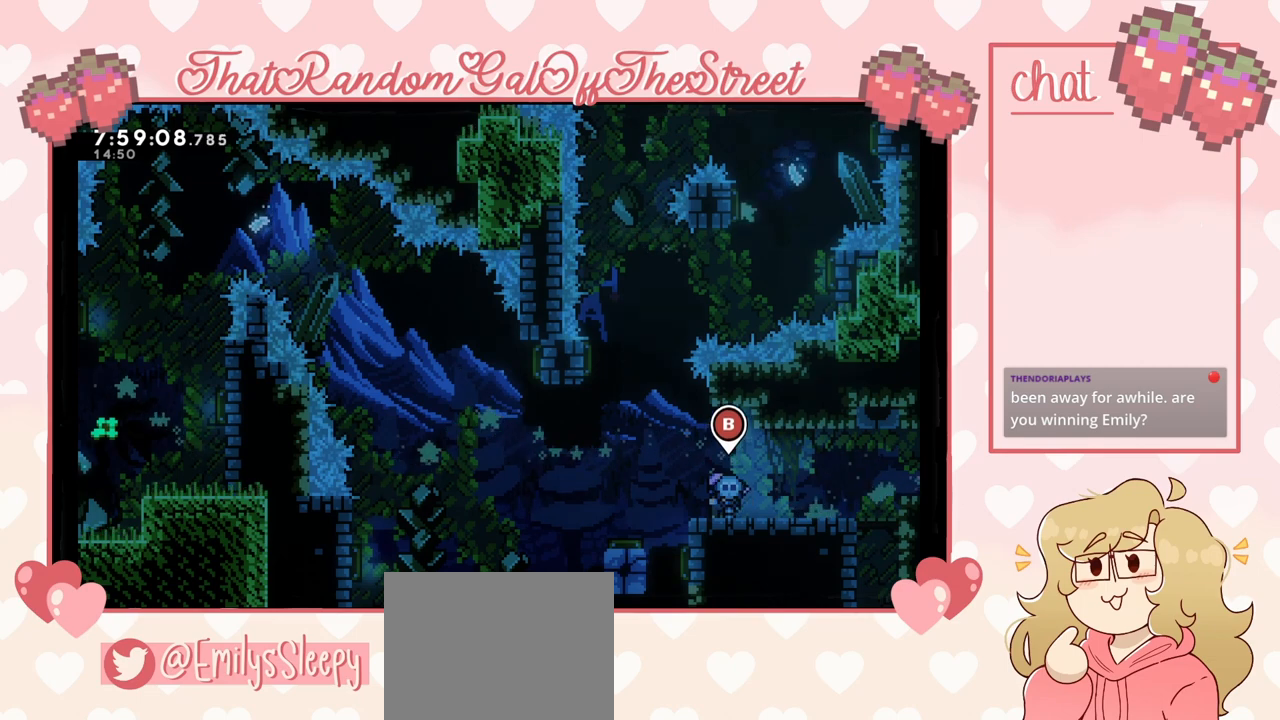
{"buttons": [], "left_stick": "center", "right_stick": "center", "events": []}
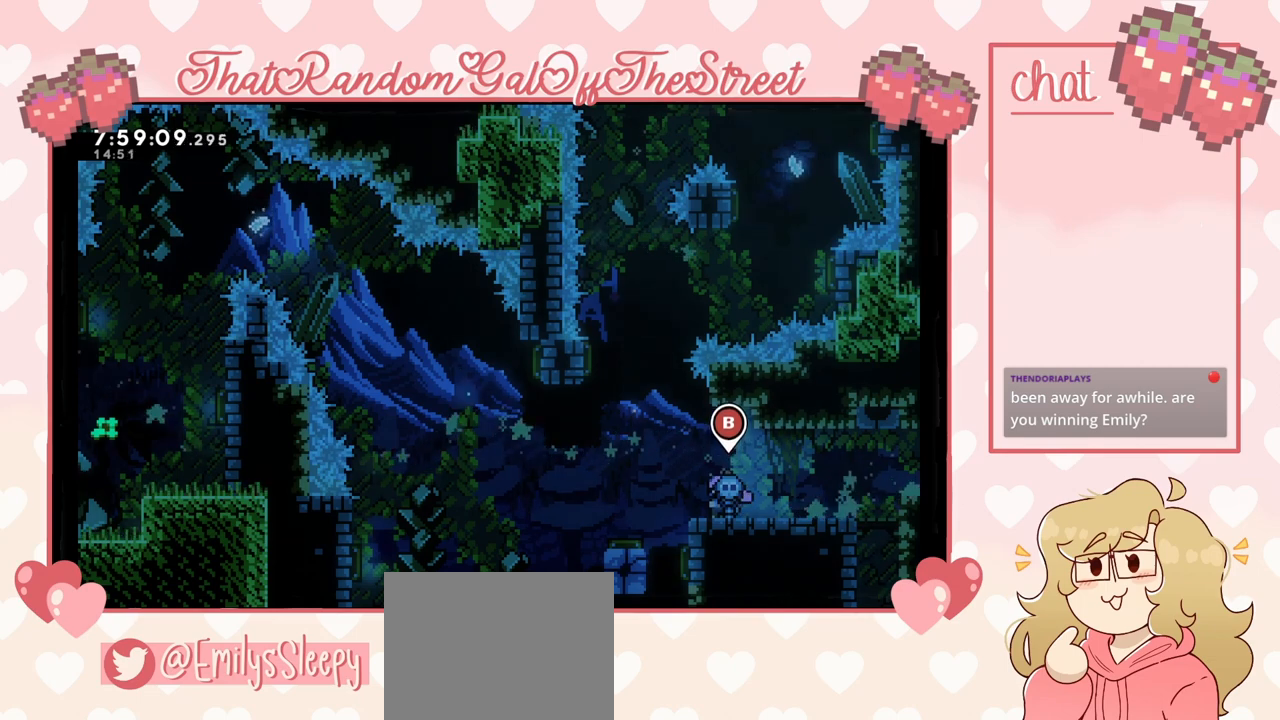
{"buttons": [], "left_stick": "center", "right_stick": "center", "events": [[33, "left_stick", "left"], [100, "A", "down"], [267, "A", "up"], [400, "left_stick", "center"]]}
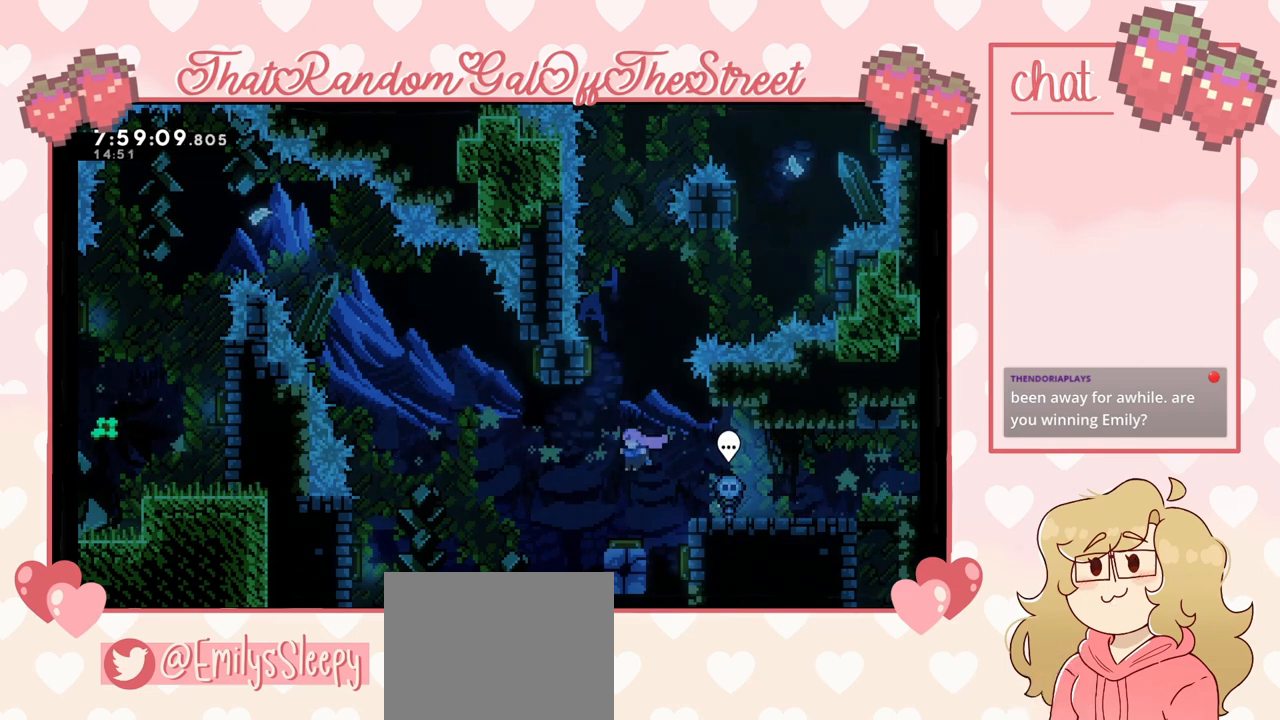
{"buttons": [], "left_stick": "left", "right_stick": "center", "events": [[233, "left_stick", "left"]]}
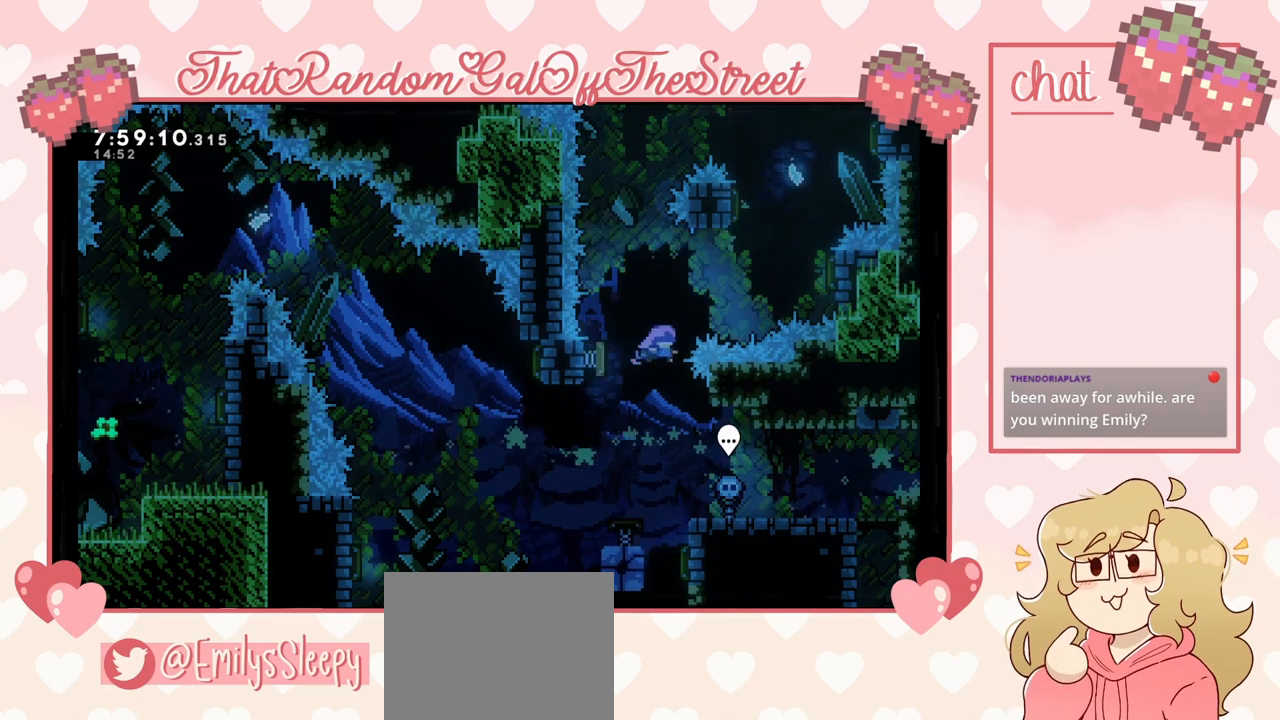
{"buttons": [], "left_stick": "left", "right_stick": "center", "events": [[67, "left_stick", "center"], [133, "left_stick", "right"], [467, "left_stick", "left"]]}
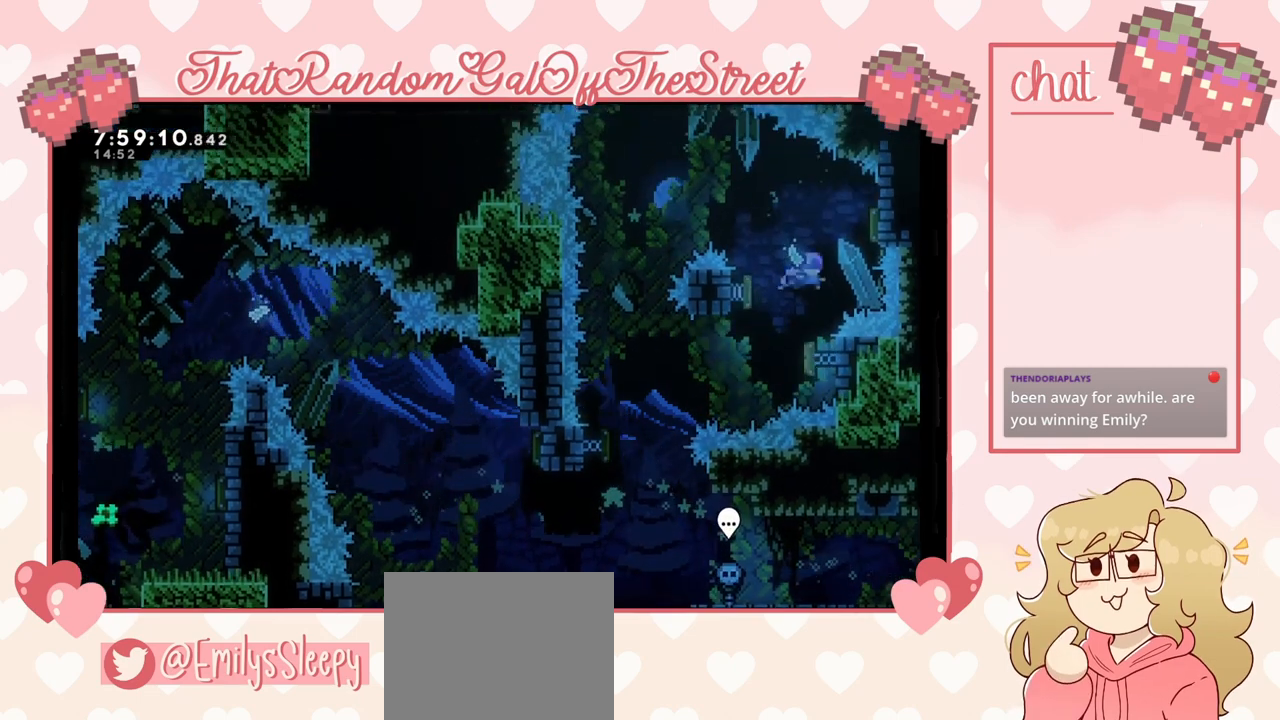
{"buttons": [], "left_stick": "center", "right_stick": "center", "events": [[100, "left_stick", "right"], [233, "left_stick", "up-left"], [467, "left_stick", "center"]]}
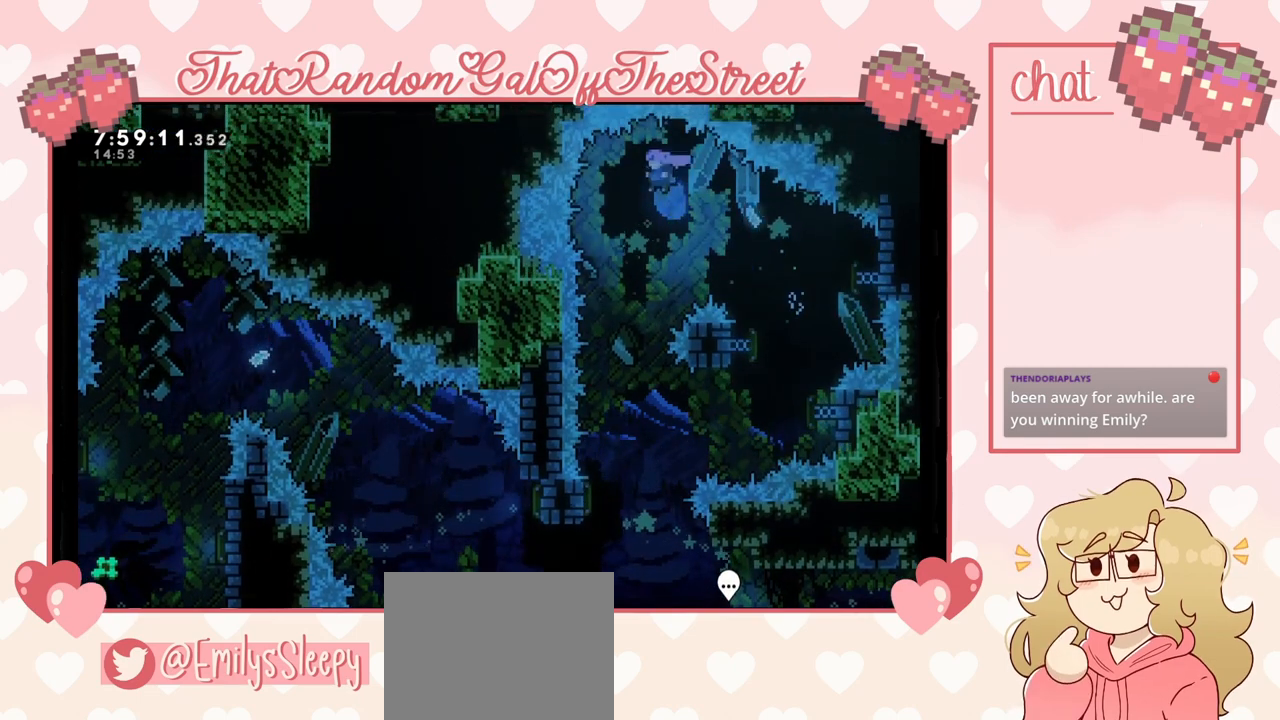
{"buttons": [], "left_stick": "center", "right_stick": "center", "events": []}
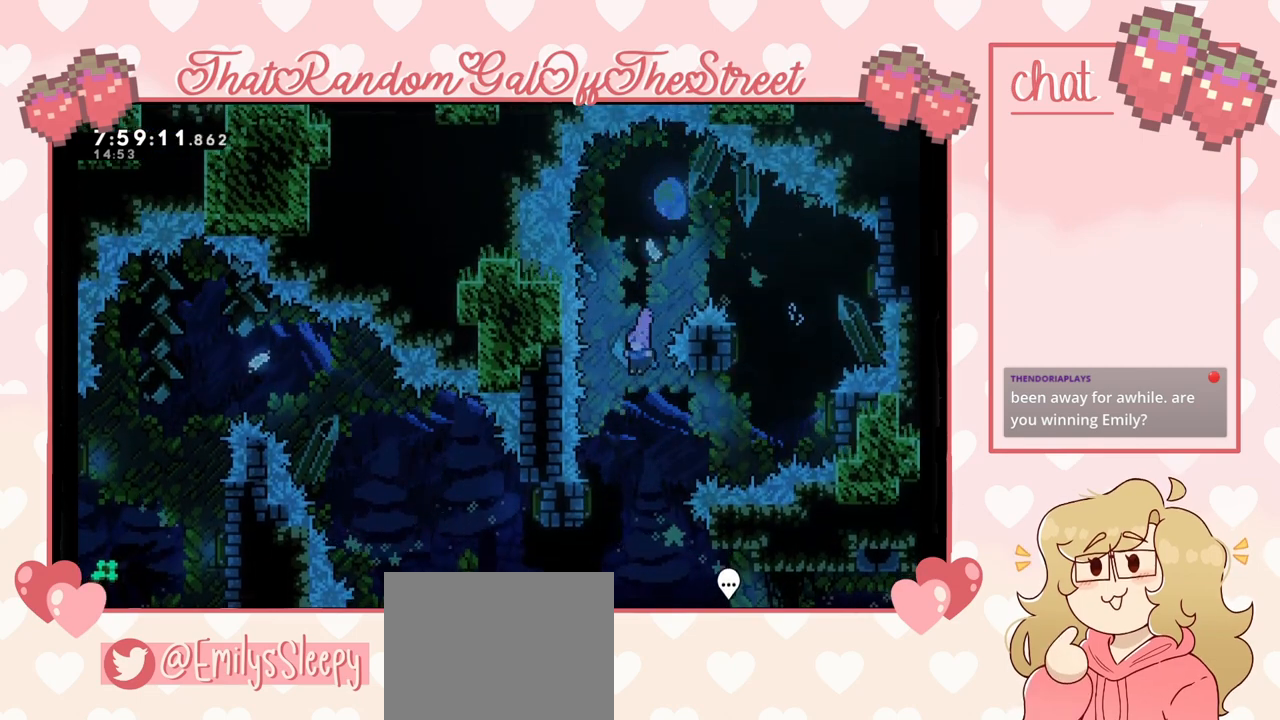
{"buttons": [], "left_stick": "center", "right_stick": "center", "events": []}
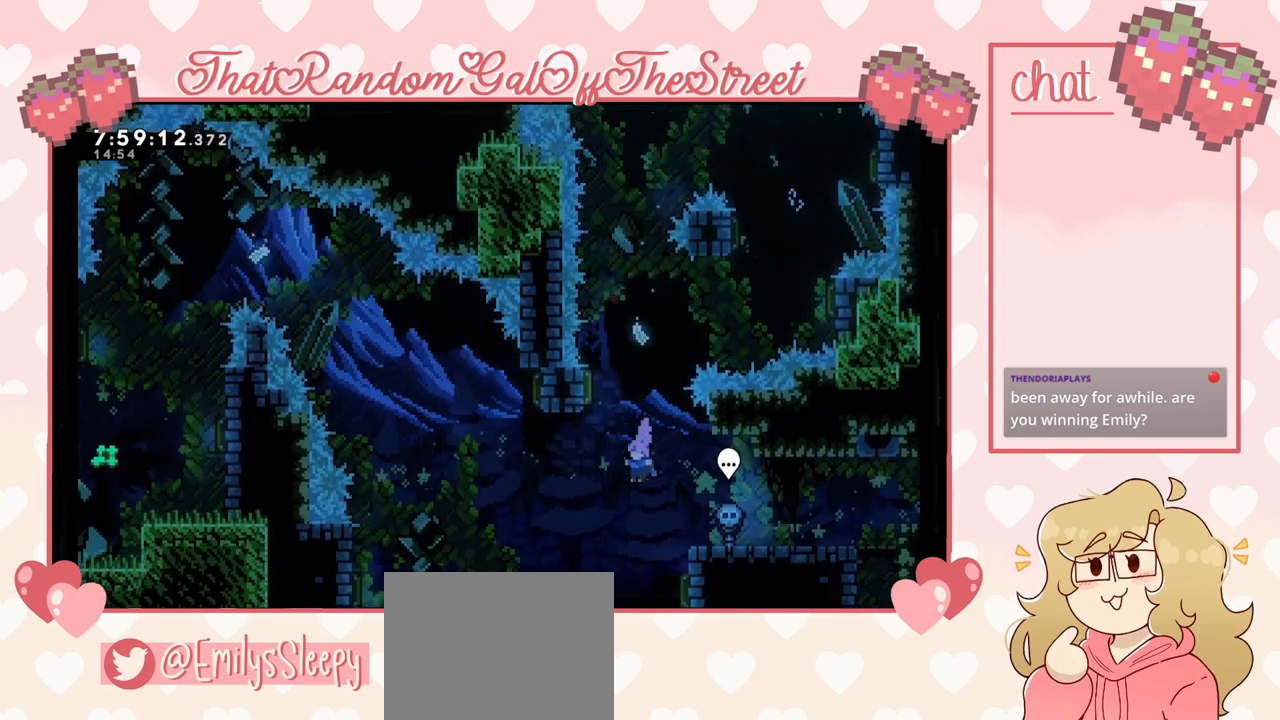
{"buttons": [], "left_stick": "left", "right_stick": "center", "events": [[100, "left_stick", "right"], [467, "left_stick", "left"]]}
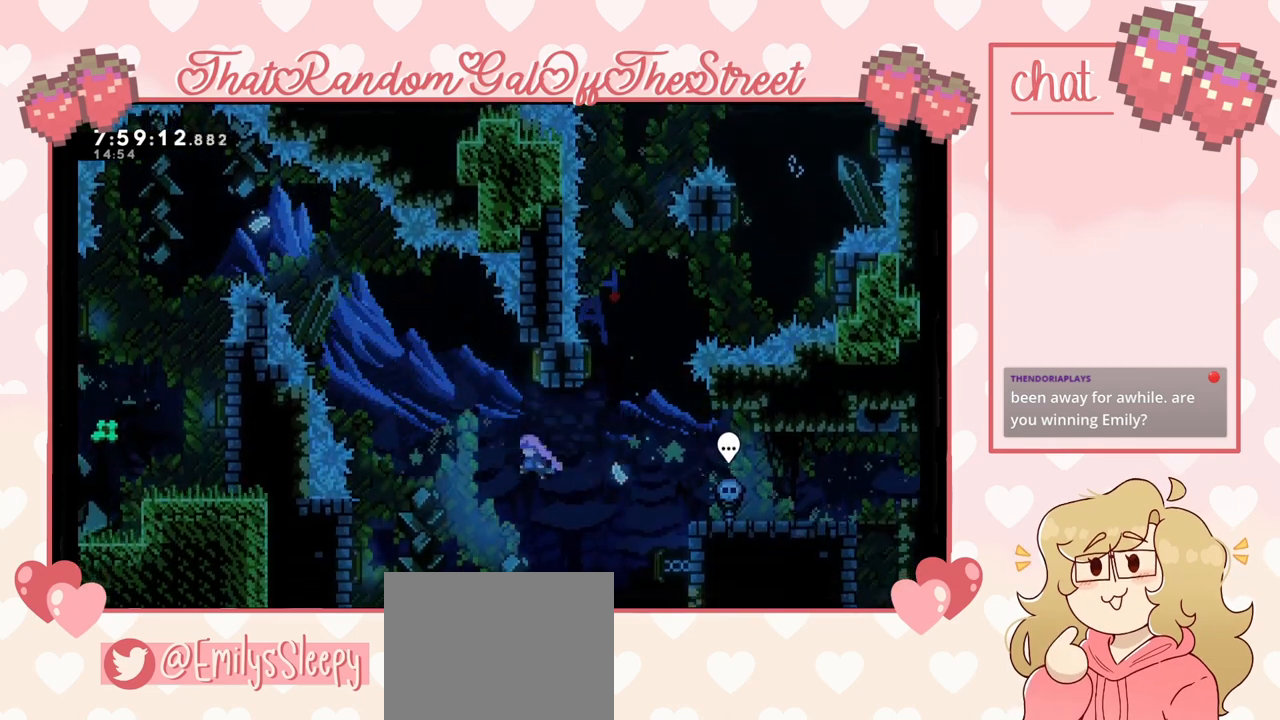
{"buttons": [], "left_stick": "left", "right_stick": "center", "events": []}
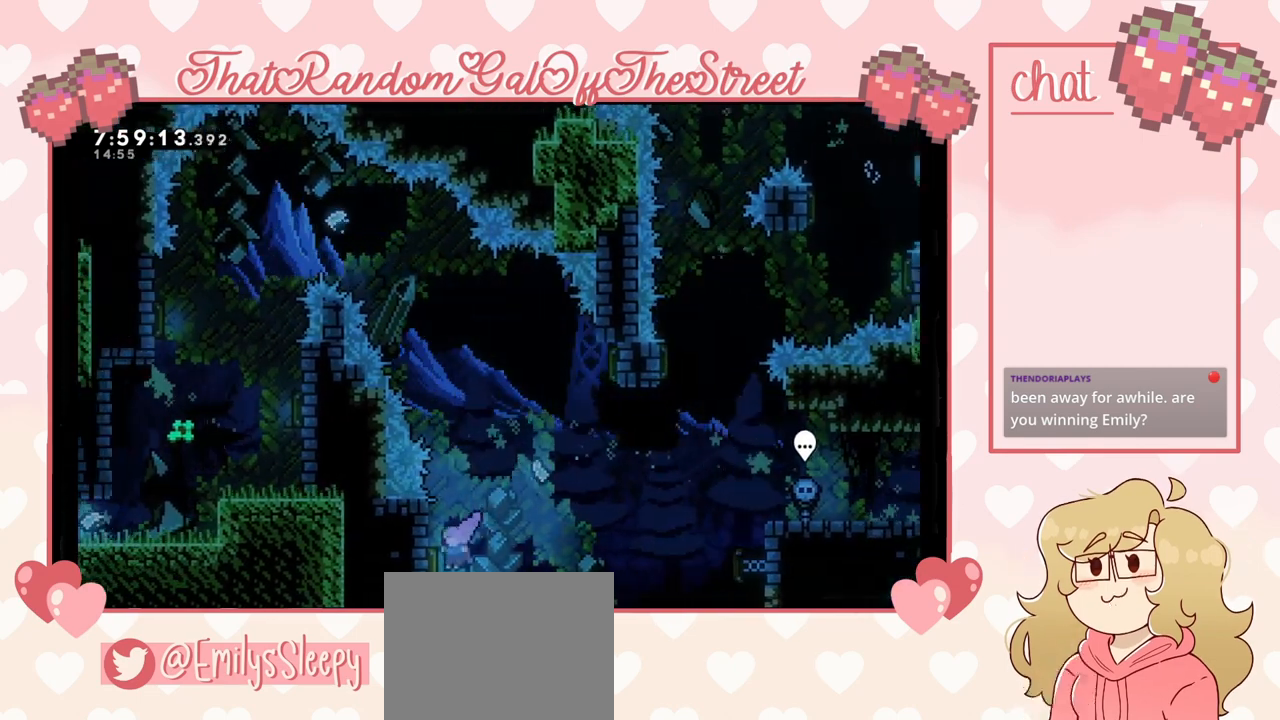
{"buttons": [], "left_stick": "center", "right_stick": "center", "events": [[267, "X", "down"], [267, "left_stick", "up"], [367, "X", "up"], [400, "left_stick", "center"]]}
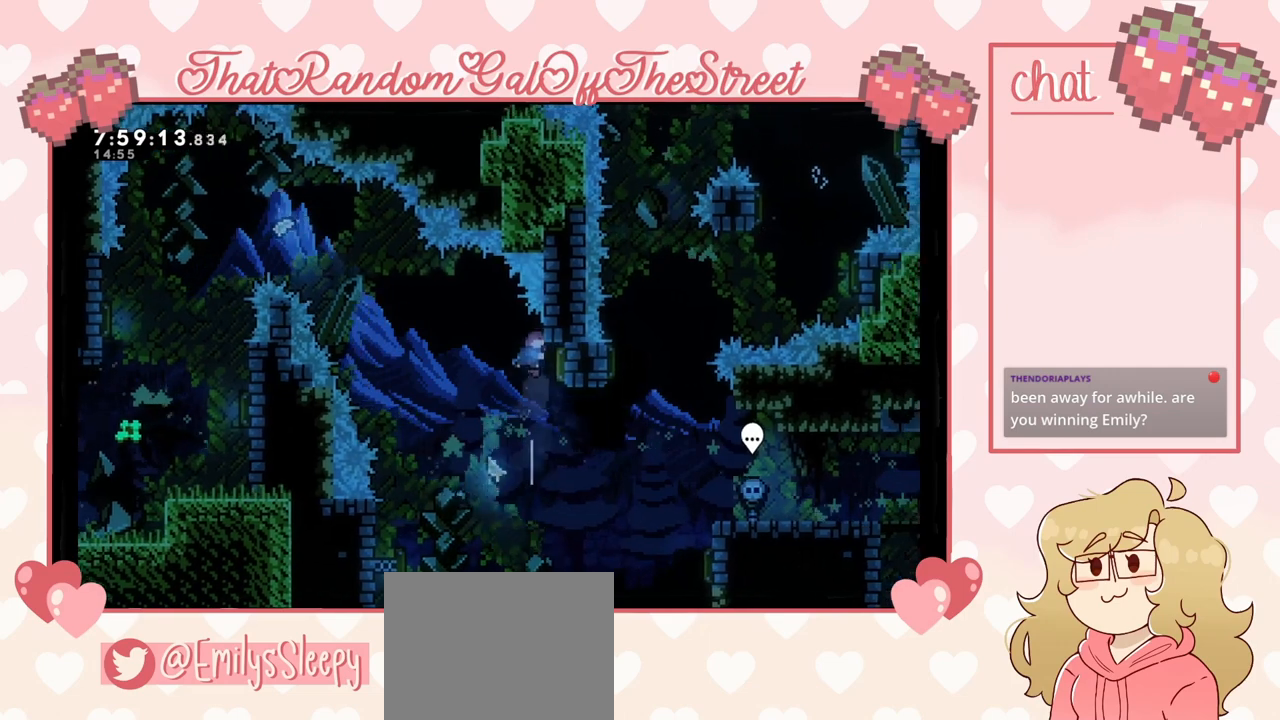
{"buttons": [], "left_stick": "right", "right_stick": "center", "events": [[267, "left_stick", "right"]]}
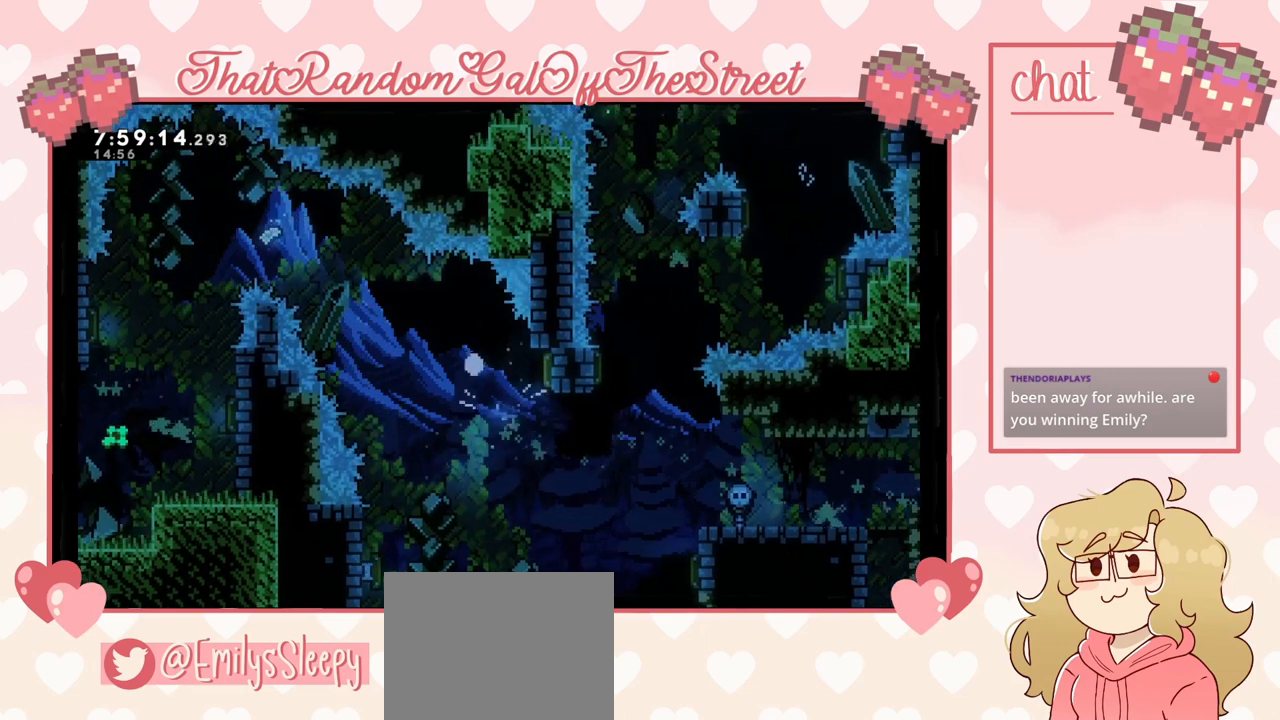
{"buttons": [], "left_stick": "center", "right_stick": "center", "events": [[67, "left_stick", "center"], [167, "A", "down"], [167, "B", "down"], [167, "X", "down"], [167, "Y", "down"], [367, "A", "up"], [367, "B", "up"], [367, "X", "up"], [367, "Y", "up"]]}
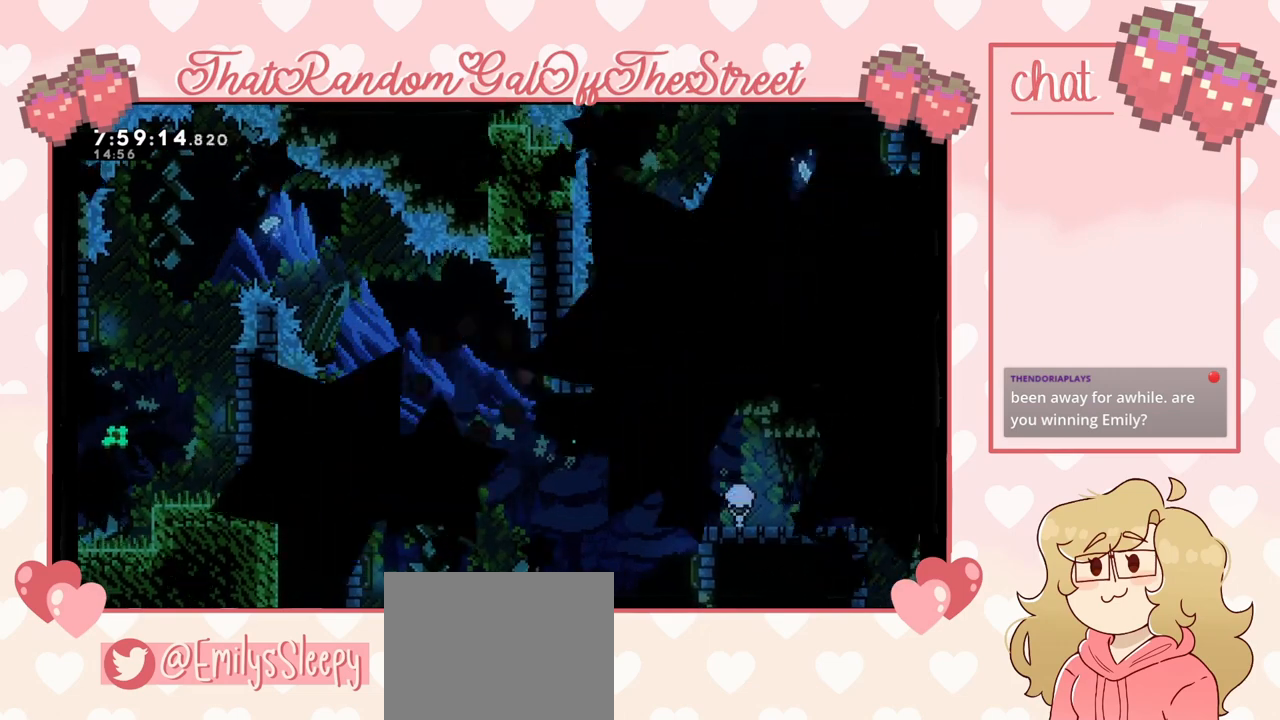
{"buttons": [], "left_stick": "center", "right_stick": "center", "events": []}
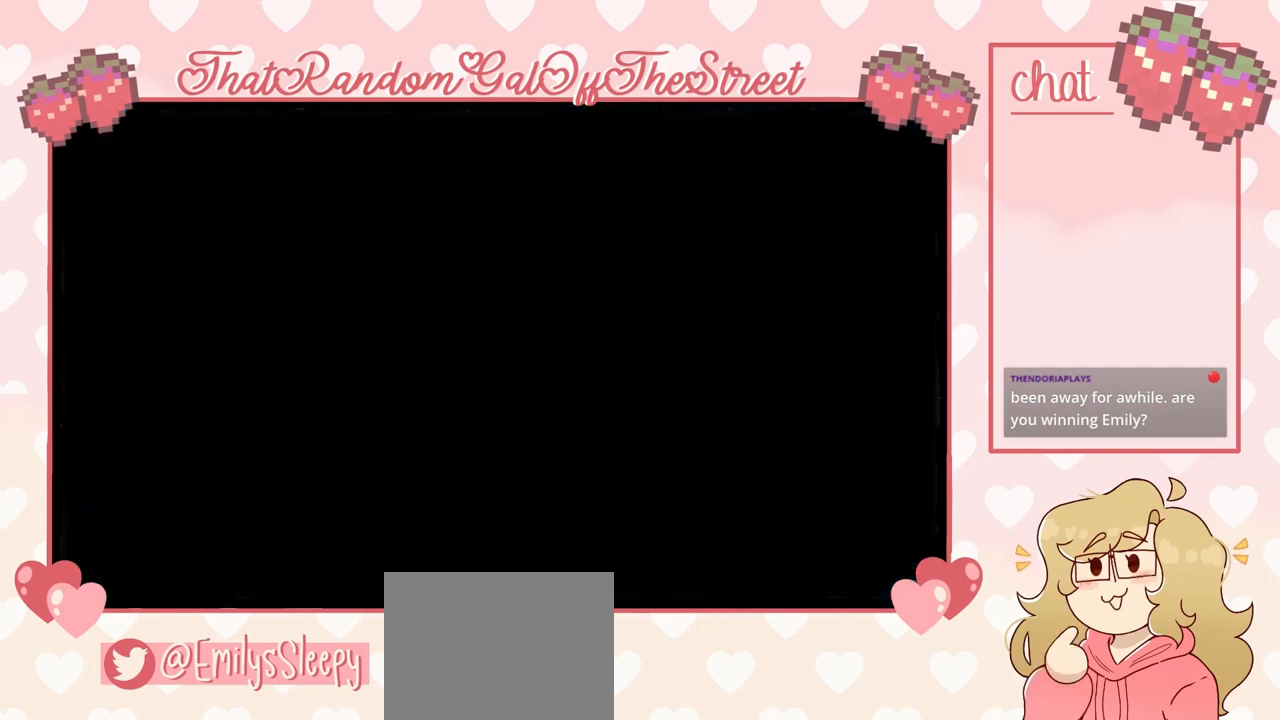
{"buttons": [], "left_stick": "center", "right_stick": "center", "events": []}
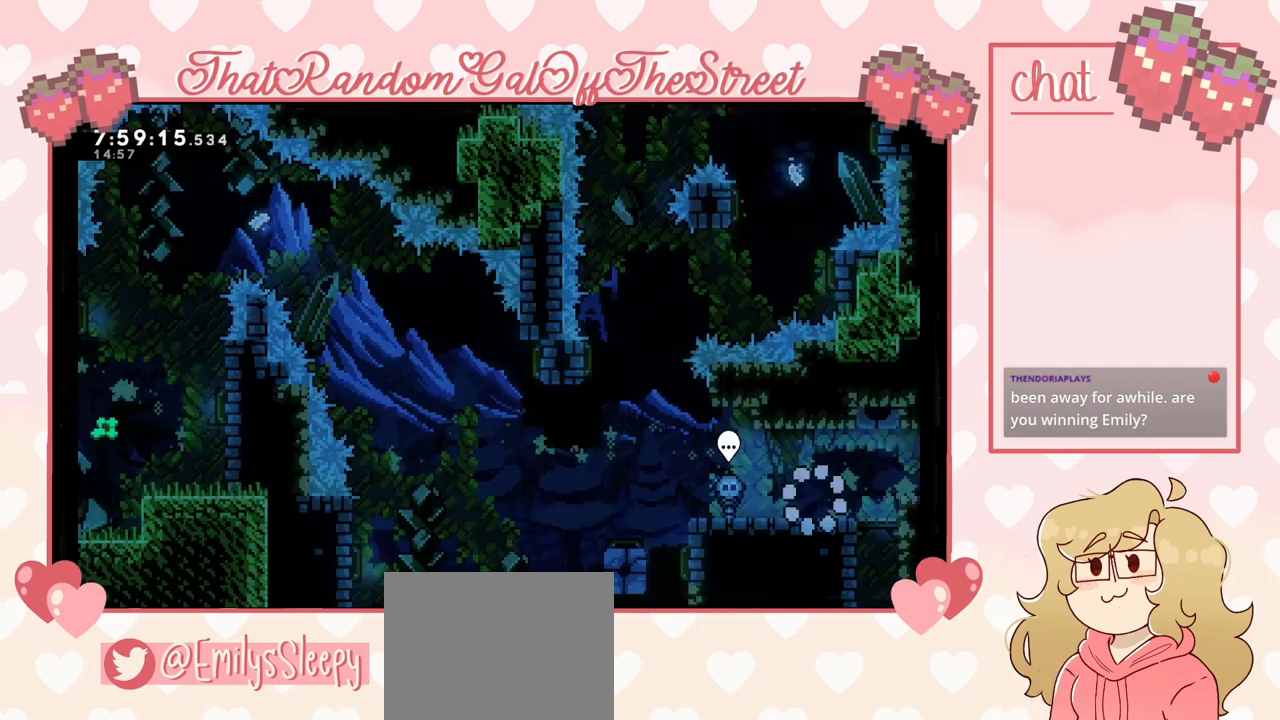
{"buttons": [], "left_stick": "left", "right_stick": "center", "events": [[267, "left_stick", "left"]]}
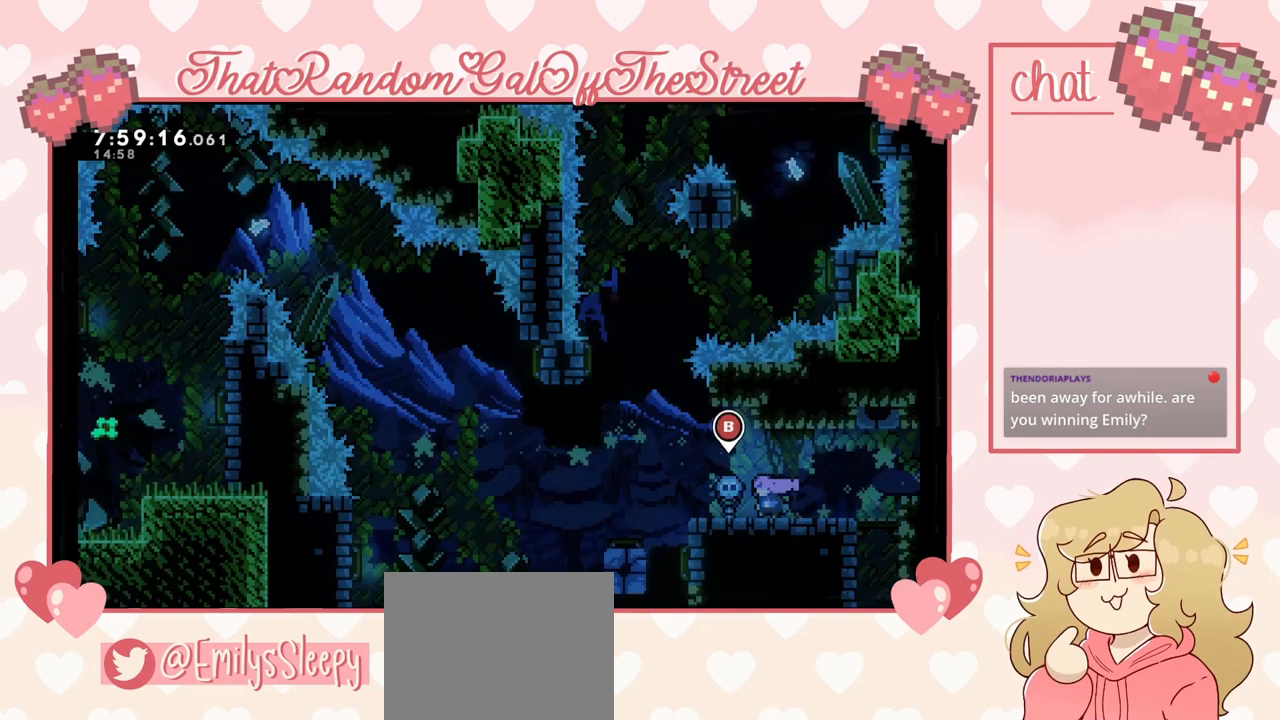
{"buttons": [], "left_stick": "left", "right_stick": "center", "events": [[200, "A", "down"], [267, "A", "up"]]}